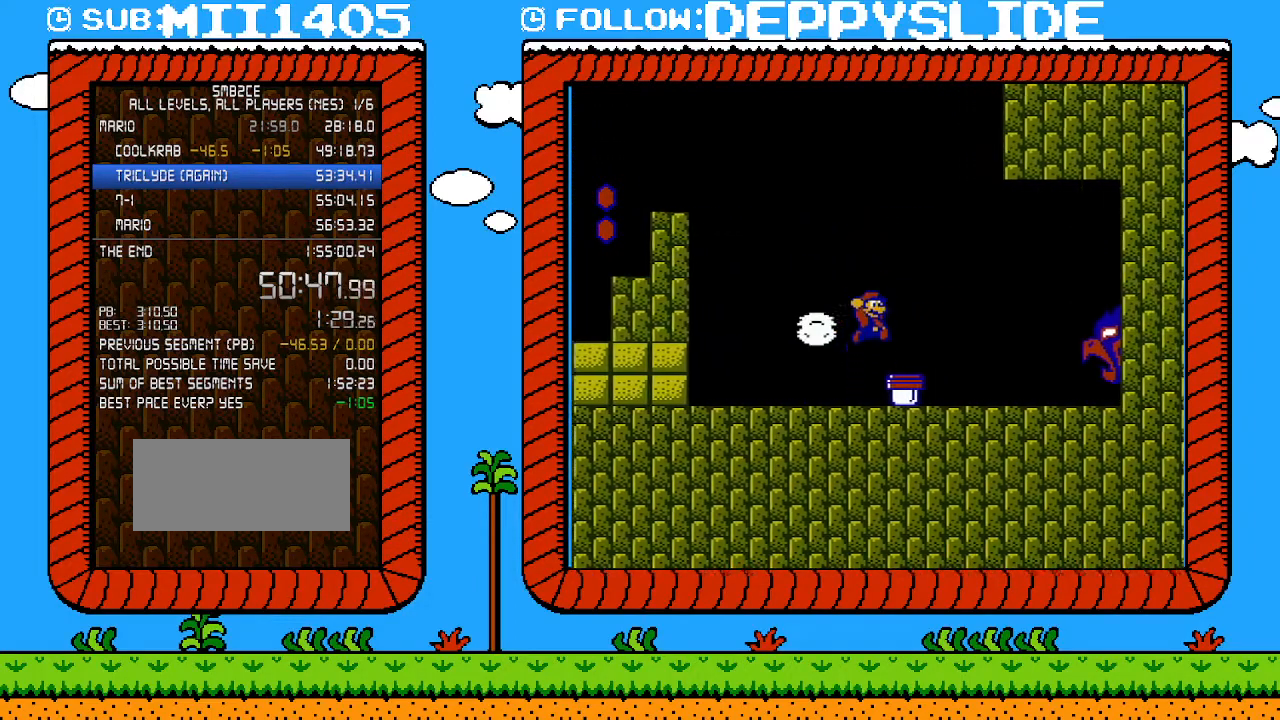
Gameplay with a controller (Nintendo layout); each line is a JSON object with the inputs held at the frame after it. "events" lists button and stick changes between this image and that frame as [ms after this image, input, new state], when the widget could be followed in between. Not read: L3 R3.
{"buttons": ["B", "DPAD_RIGHT"], "events": [[150, "A", "up"]]}
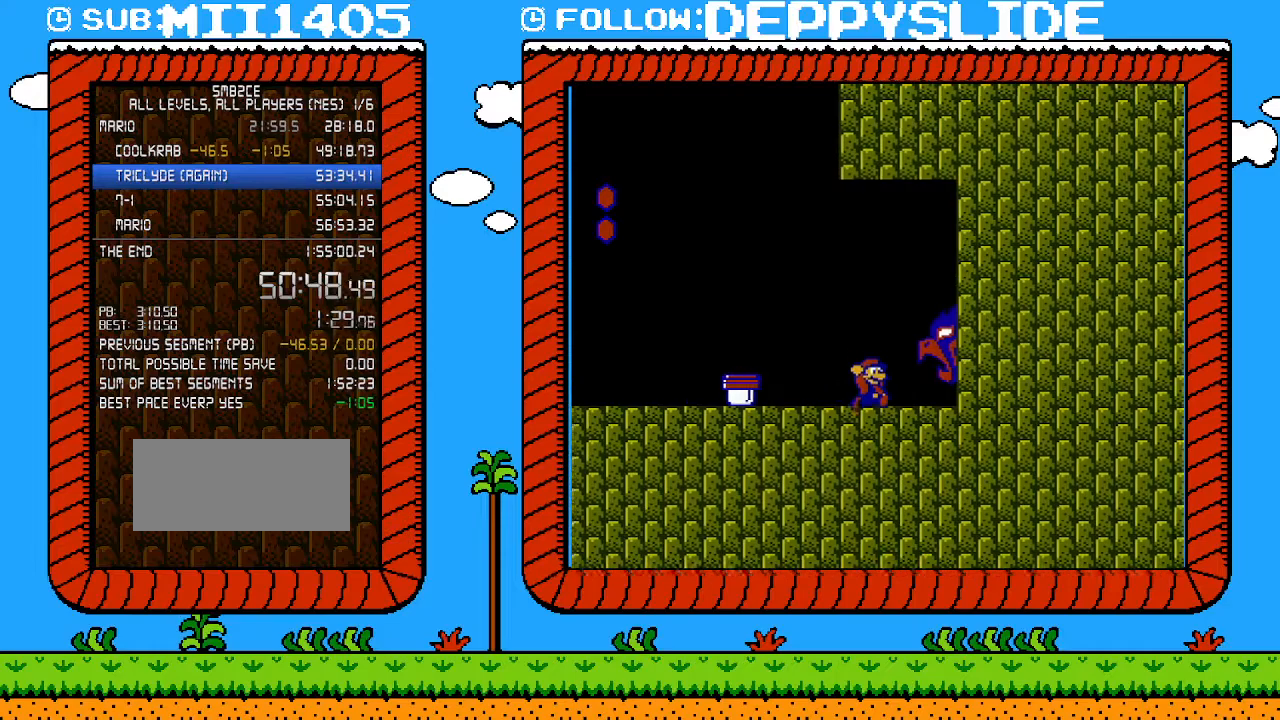
{"buttons": ["DPAD_RIGHT"], "events": [[300, "B", "up"]]}
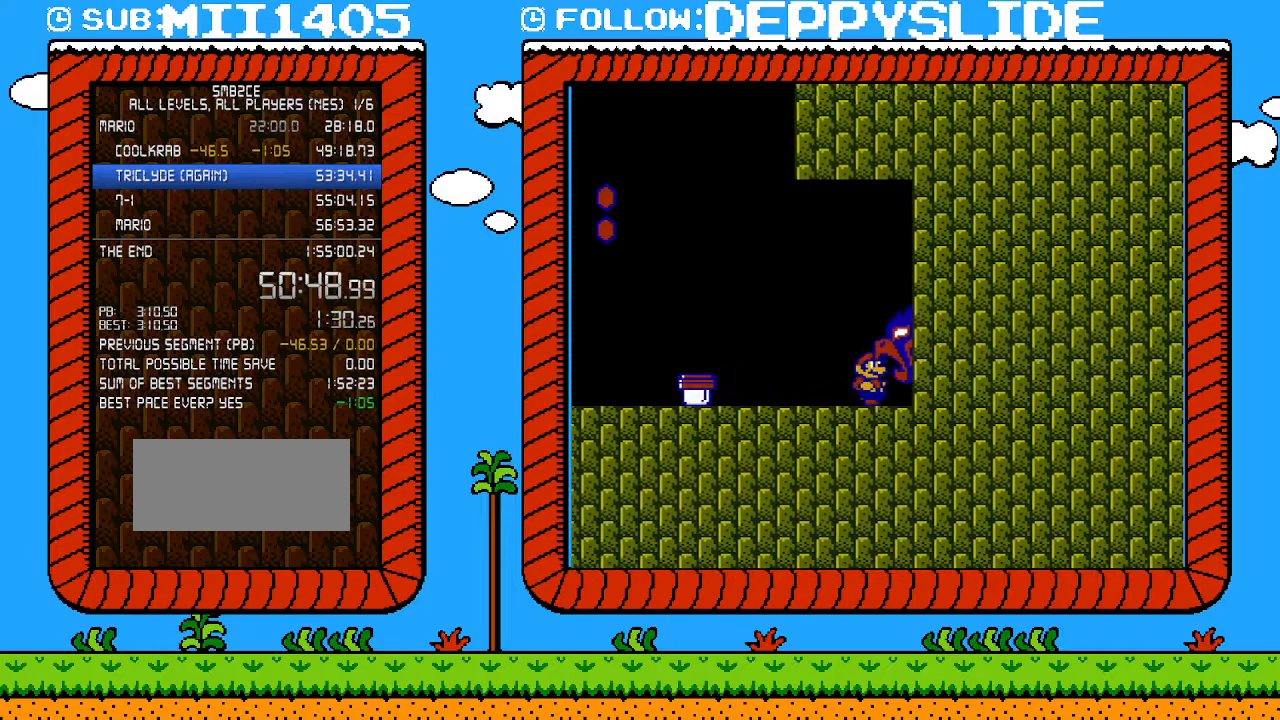
{"buttons": ["DPAD_RIGHT"], "events": []}
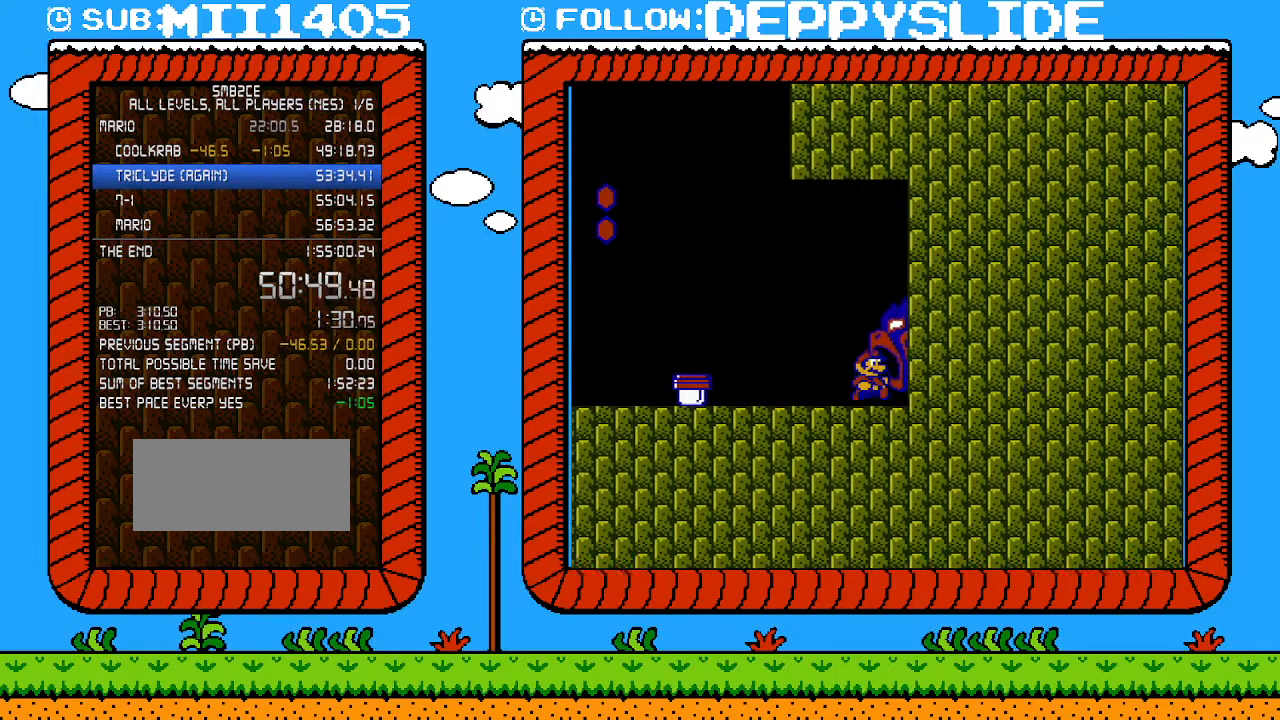
{"buttons": ["DPAD_RIGHT"], "events": []}
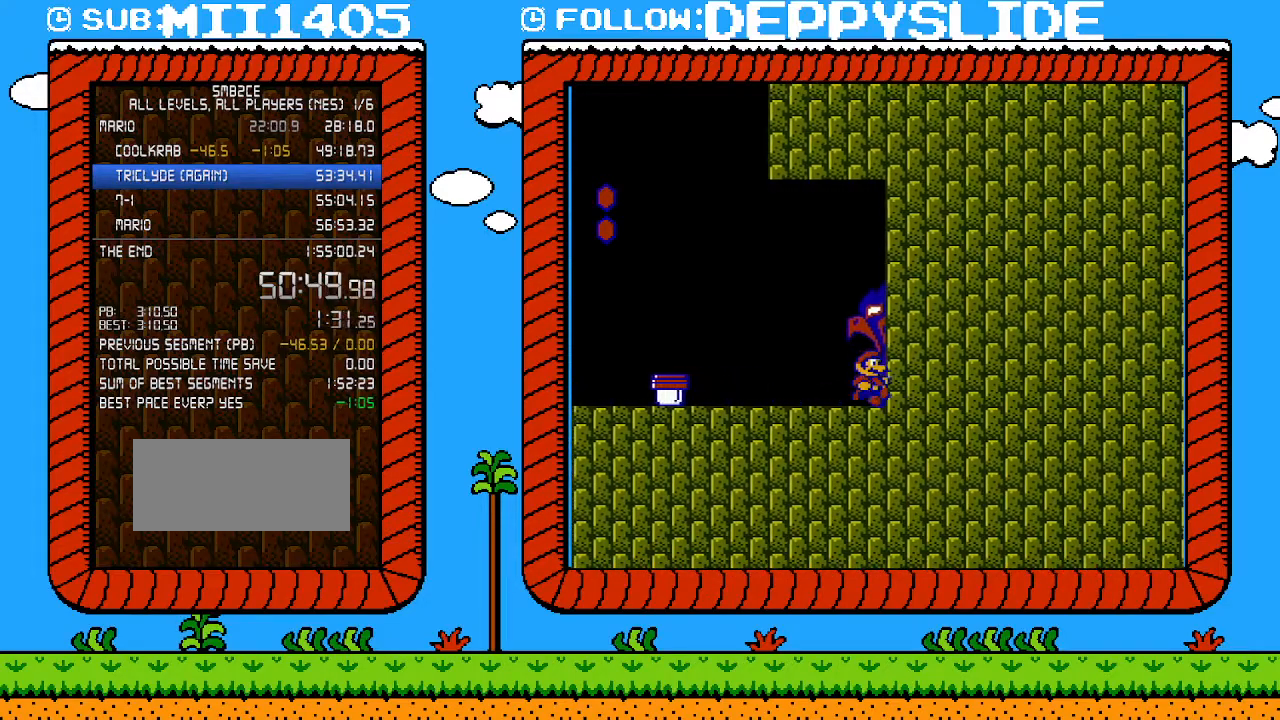
{"buttons": ["DPAD_RIGHT"], "events": []}
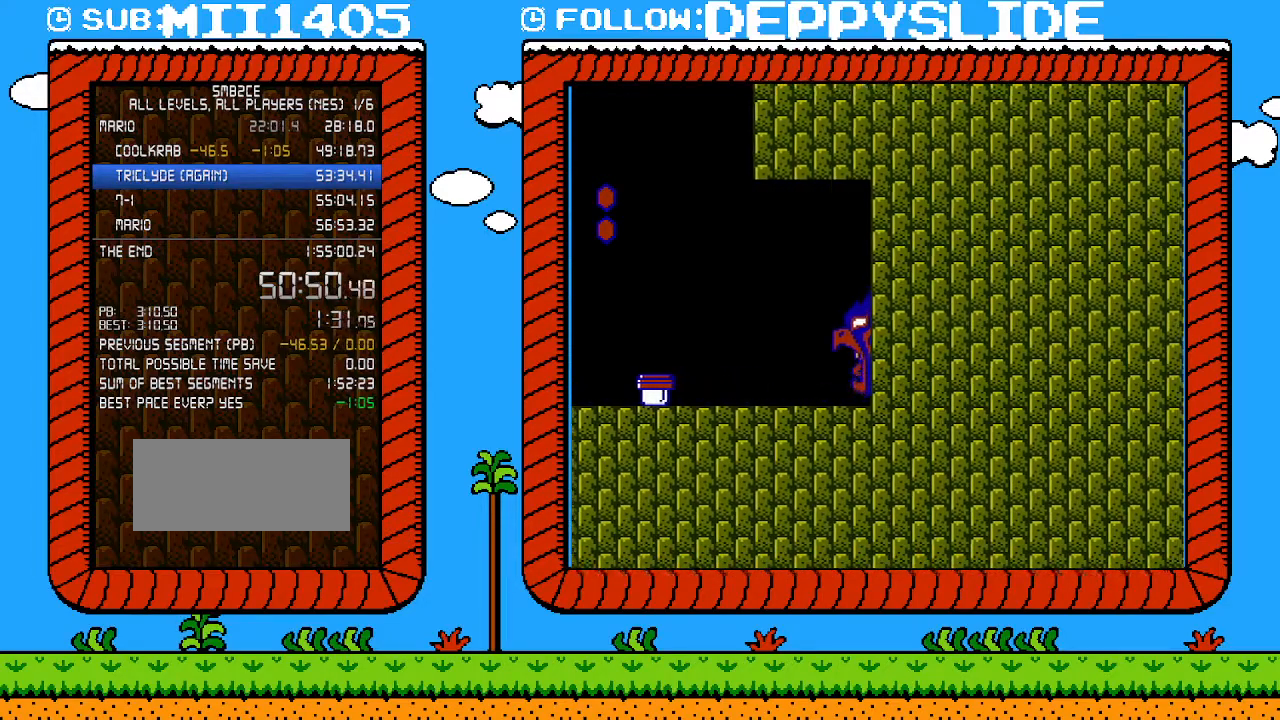
{"buttons": ["DPAD_RIGHT"], "events": []}
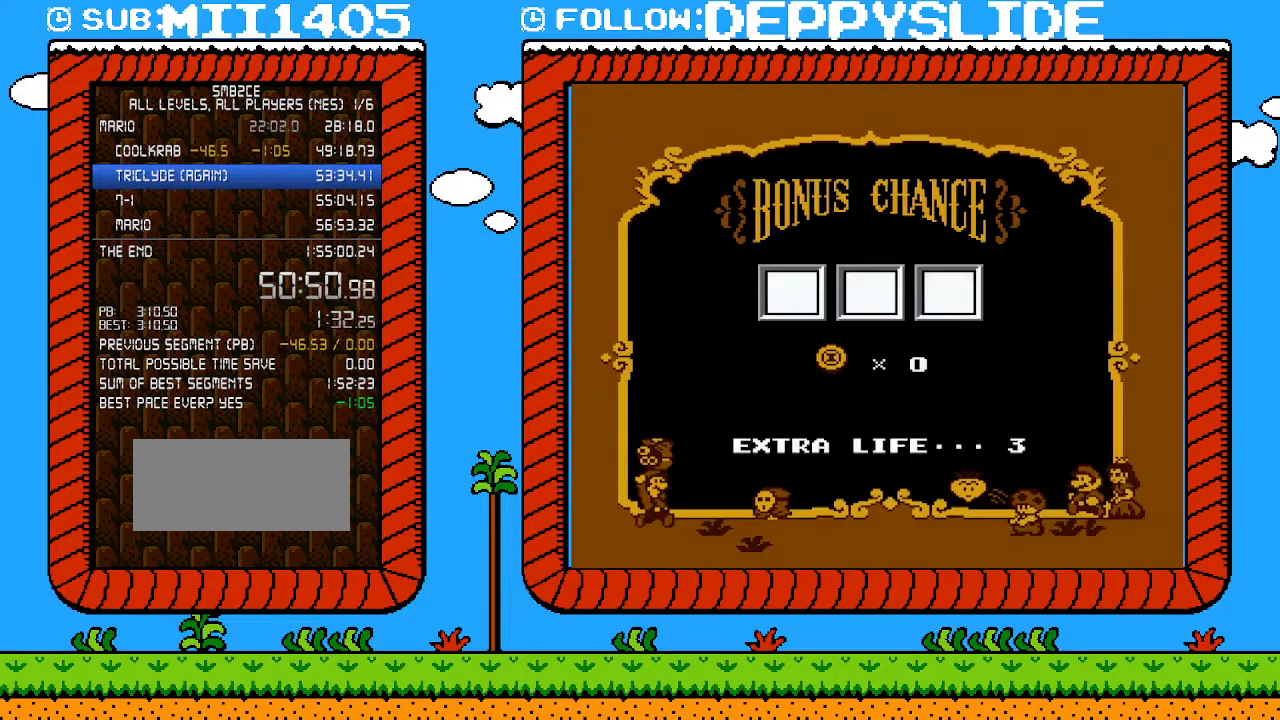
{"buttons": ["A"], "events": [[150, "A", "down"], [150, "DPAD_RIGHT", "up"], [283, "A", "up"], [333, "A", "down"], [433, "A", "up"], [500, "A", "down"]]}
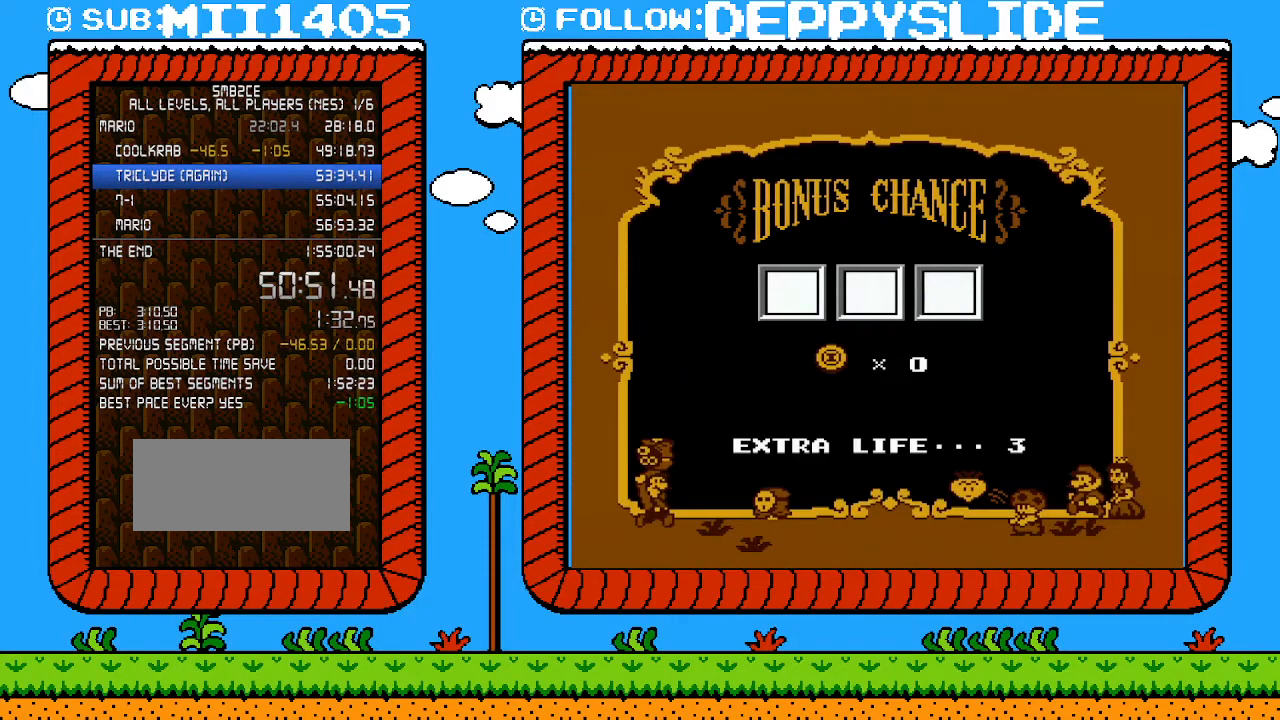
{"buttons": ["A"], "events": [[83, "A", "up"], [150, "A", "down"], [250, "A", "up"], [300, "A", "down"], [400, "A", "up"], [500, "A", "down"]]}
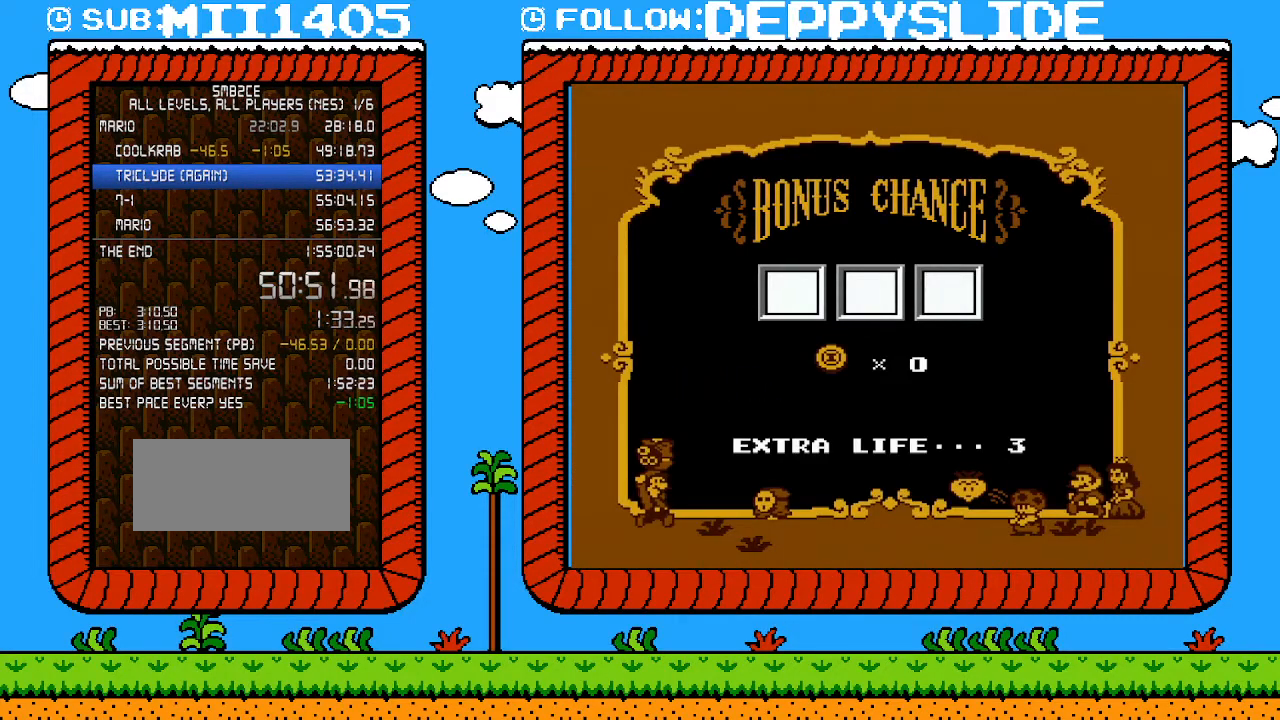
{"buttons": ["A"], "events": [[67, "A", "up"], [150, "A", "down"], [233, "A", "up"], [300, "A", "down"], [400, "A", "up"], [467, "A", "down"]]}
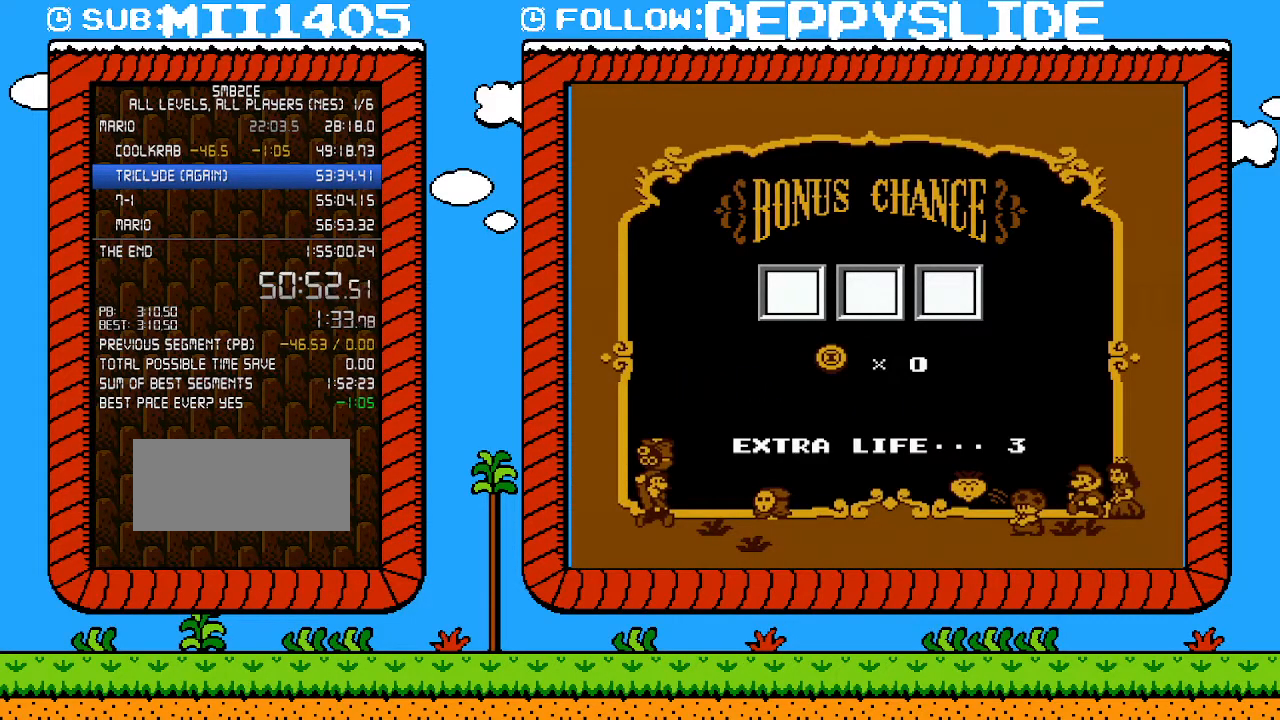
{"buttons": [], "events": [[50, "A", "up"], [117, "A", "down"], [183, "A", "up"], [267, "A", "down"], [333, "A", "up"], [400, "A", "down"], [500, "A", "up"]]}
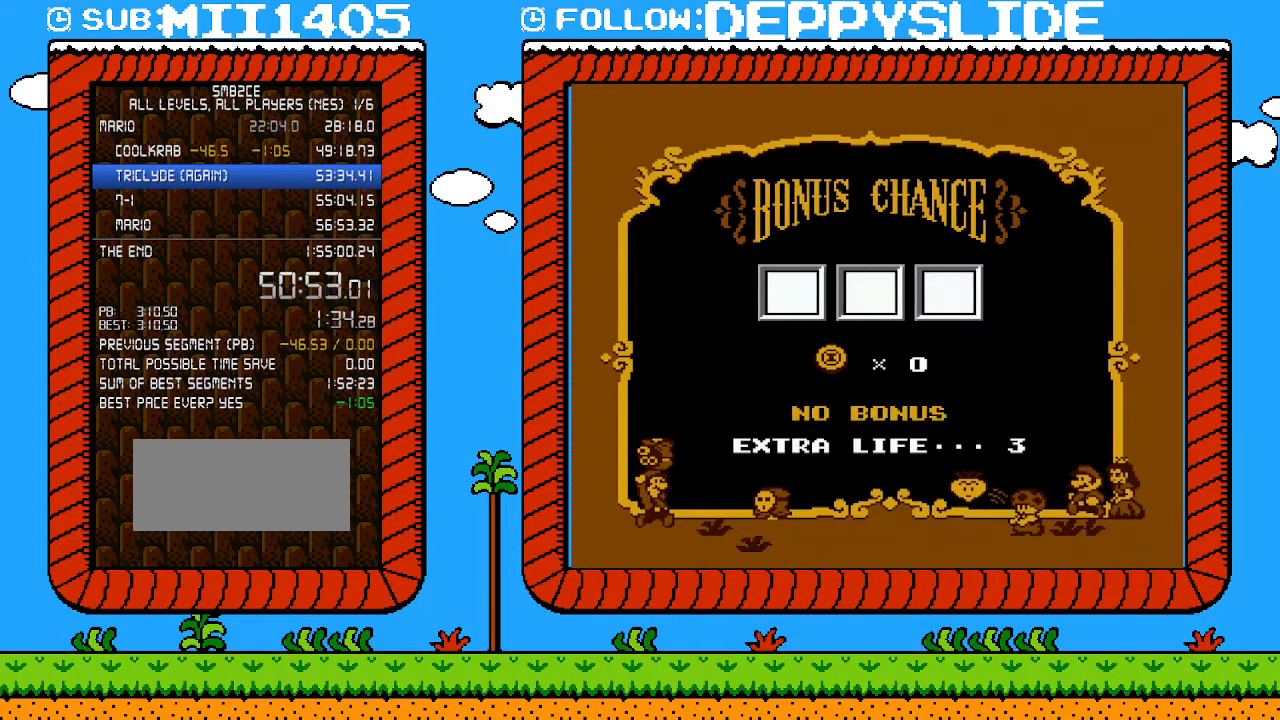
{"buttons": [], "events": [[50, "A", "down"], [150, "A", "up"], [217, "A", "down"], [300, "A", "up"], [367, "A", "down"], [467, "A", "up"]]}
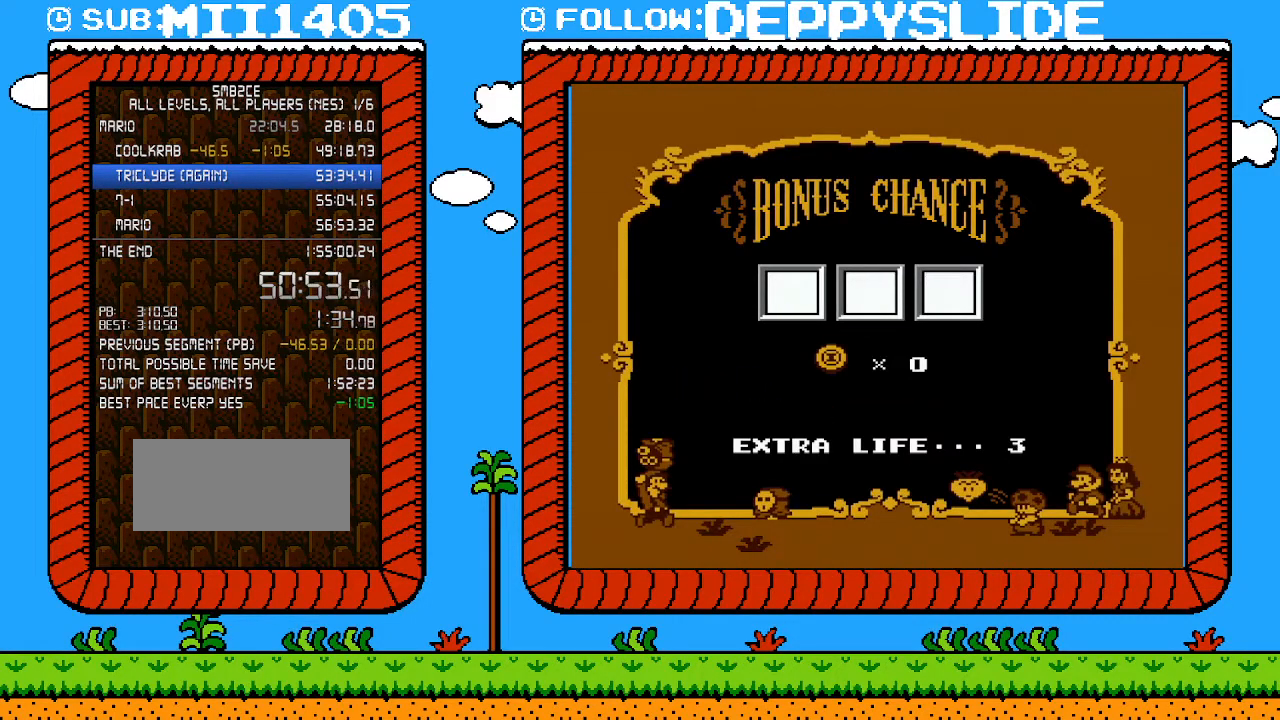
{"buttons": [], "events": [[50, "A", "down"], [150, "A", "up"], [217, "A", "down"], [333, "A", "up"], [400, "A", "down"], [500, "A", "up"]]}
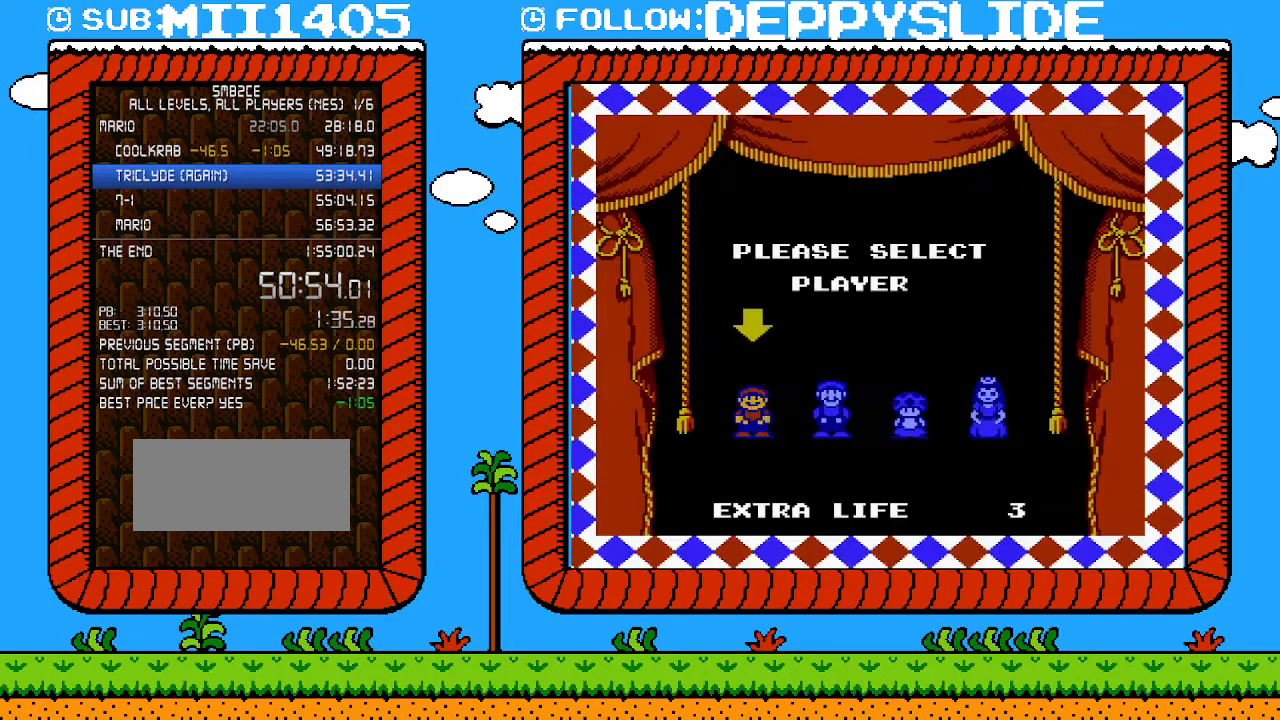
{"buttons": [], "events": [[50, "A", "down"], [150, "A", "up"], [183, "A", "down"], [300, "A", "up"]]}
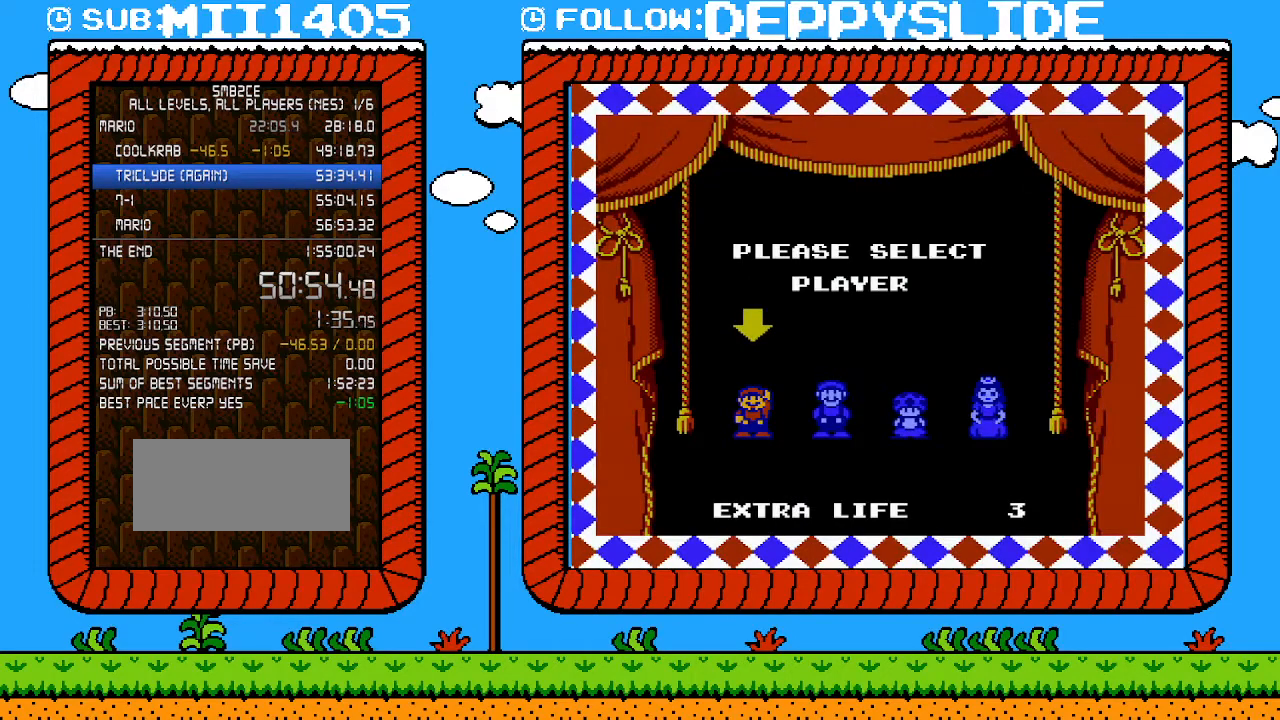
{"buttons": [], "events": []}
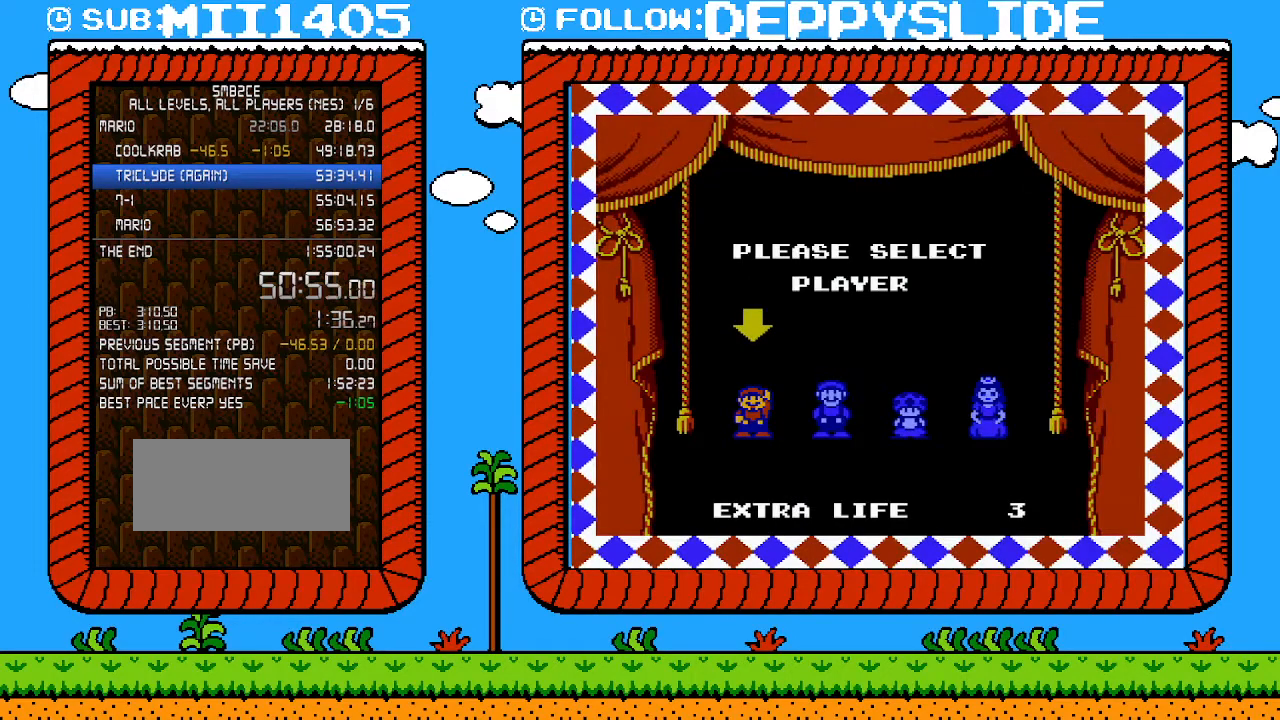
{"buttons": [], "events": []}
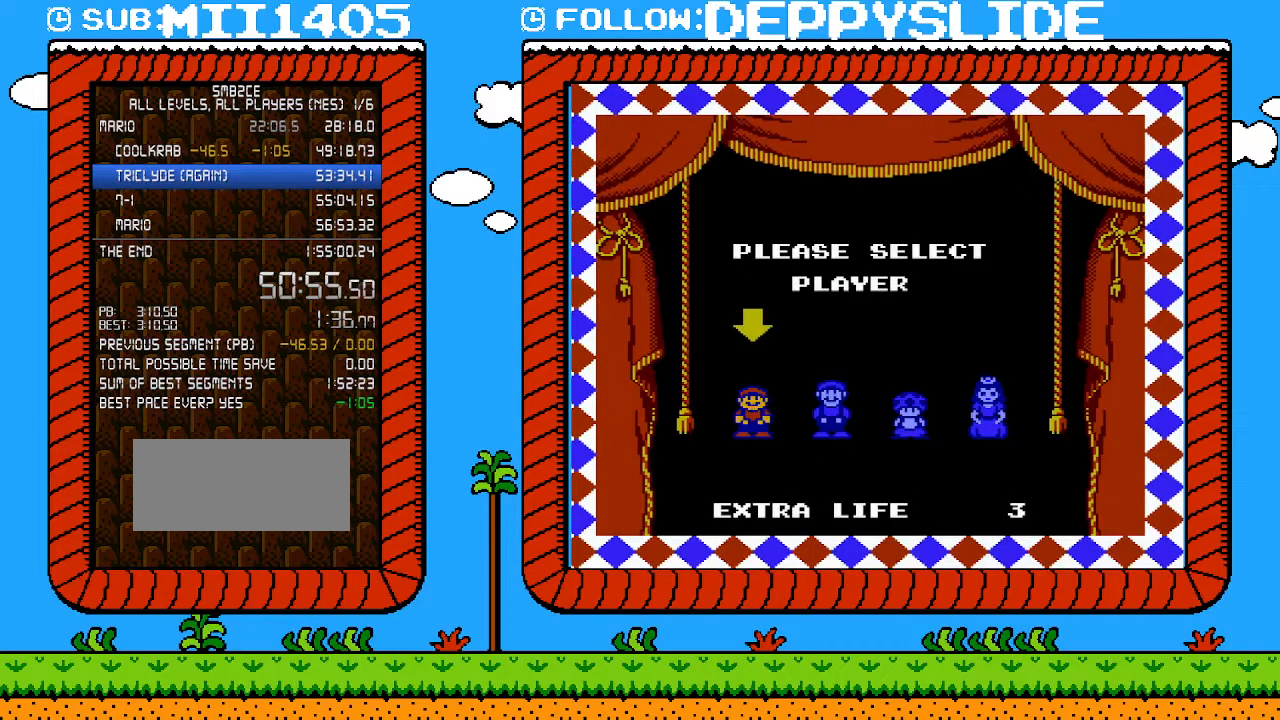
{"buttons": [], "events": []}
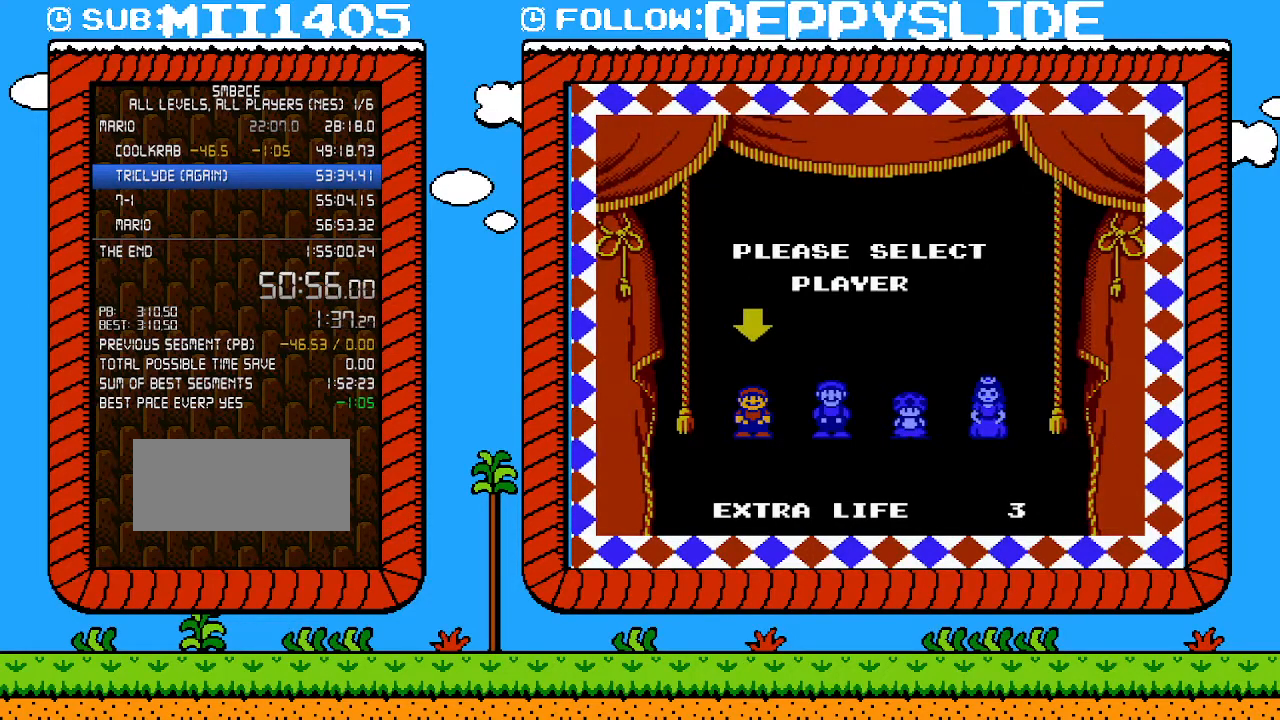
{"buttons": [], "events": []}
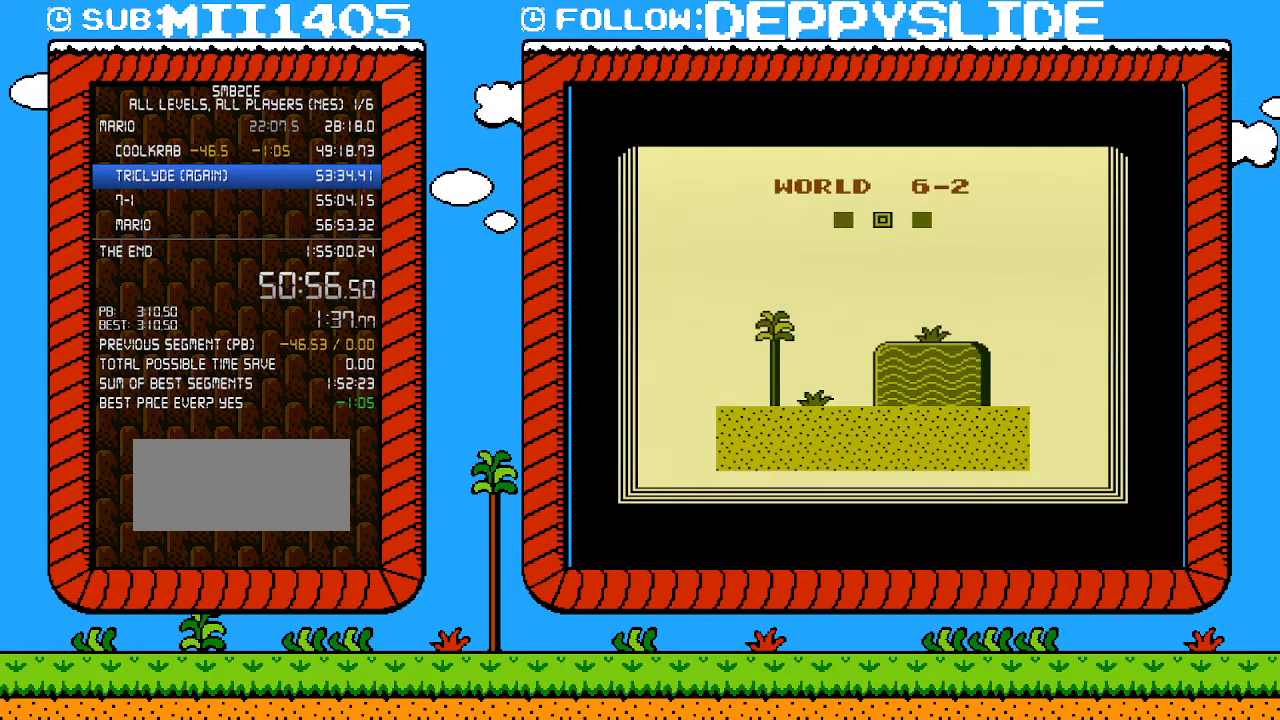
{"buttons": [], "events": []}
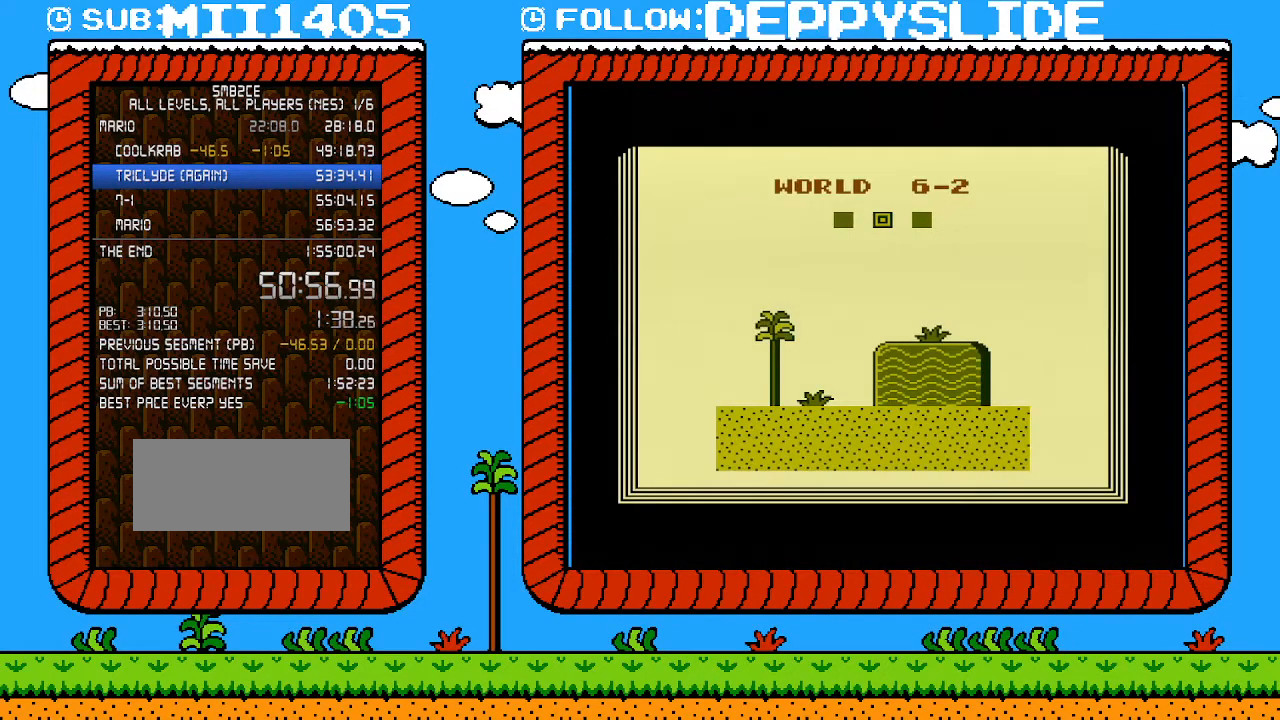
{"buttons": [], "events": []}
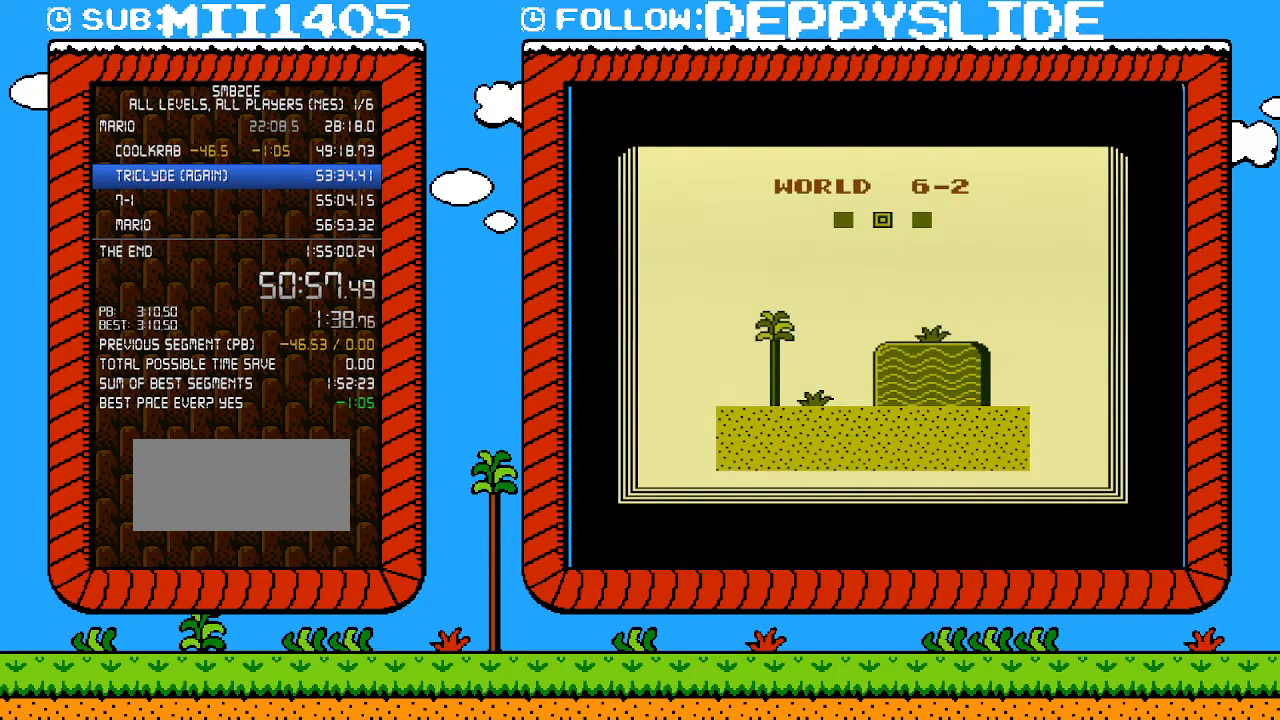
{"buttons": [], "events": []}
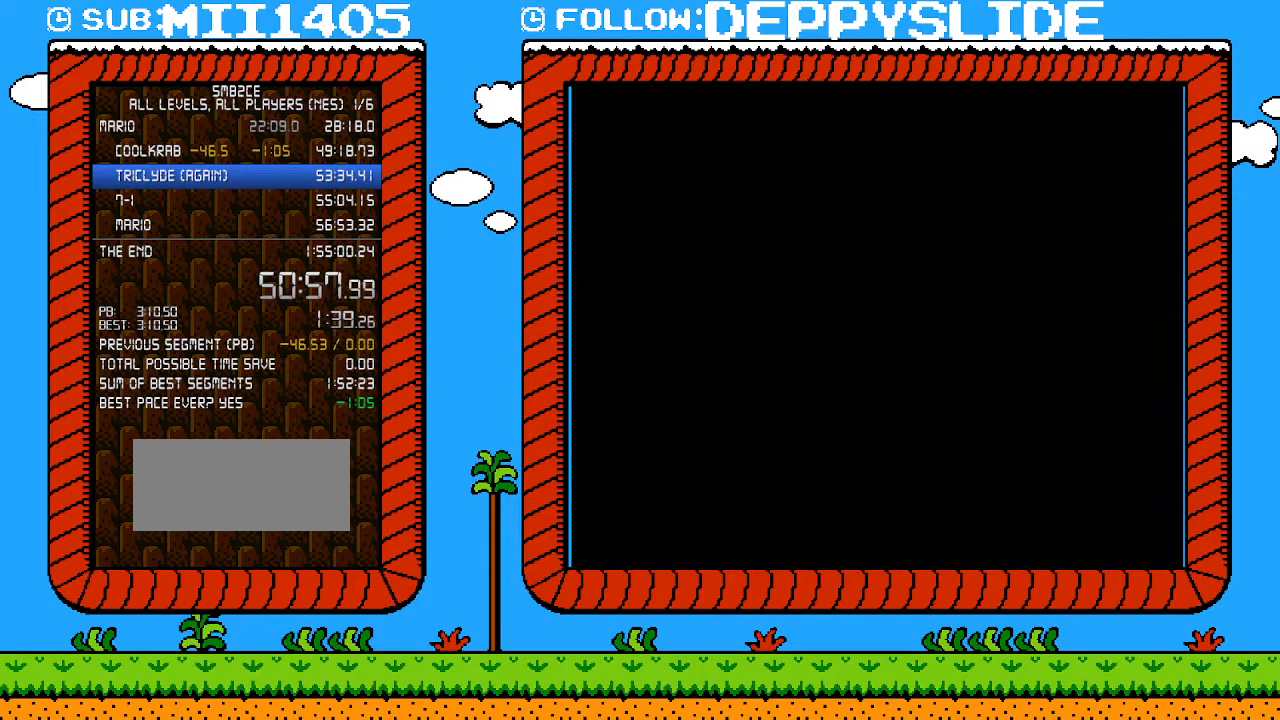
{"buttons": ["B", "DPAD_RIGHT"], "events": [[117, "B", "down"], [117, "DPAD_RIGHT", "down"]]}
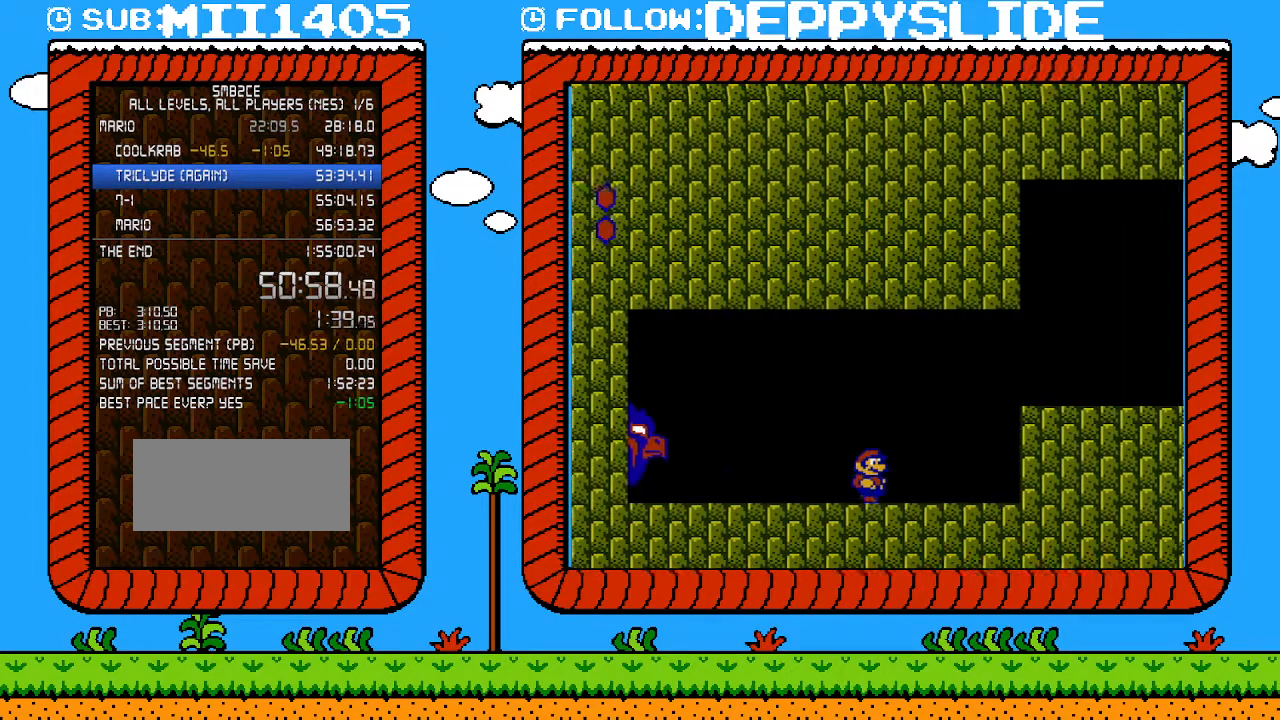
{"buttons": ["A", "B", "DPAD_RIGHT"], "events": [[250, "A", "down"]]}
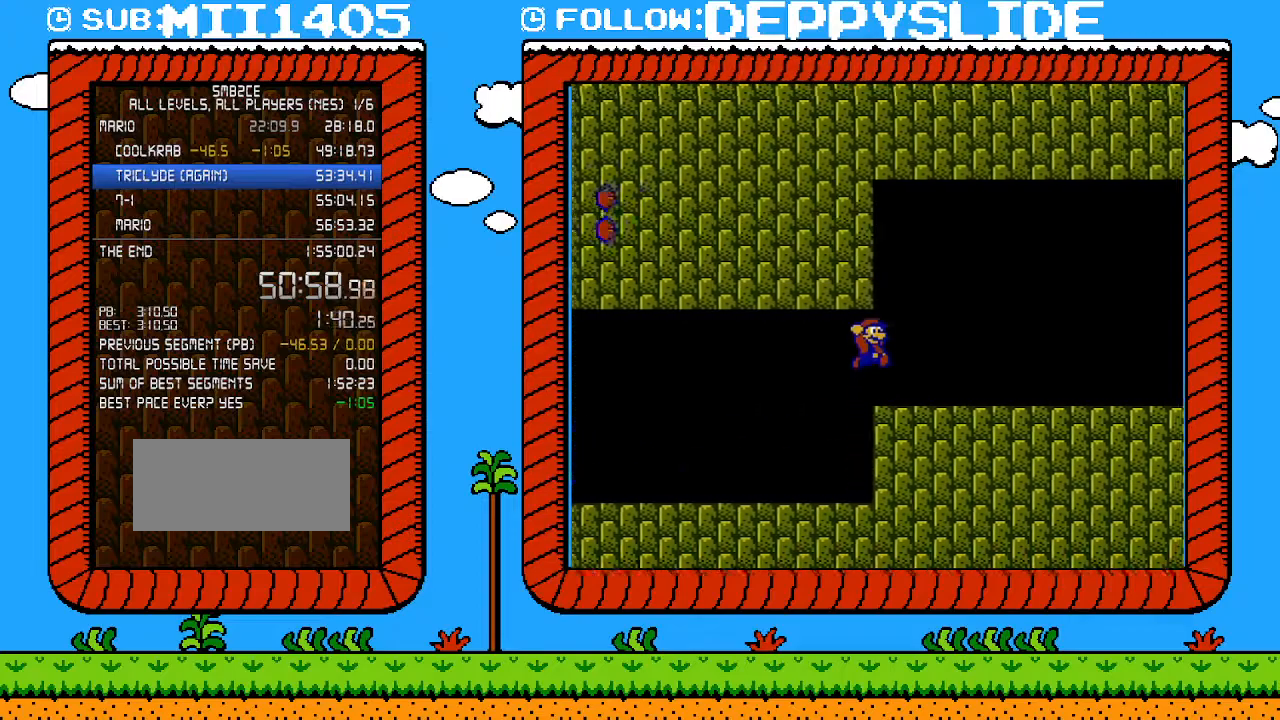
{"buttons": ["B", "DPAD_RIGHT"], "events": [[50, "A", "up"]]}
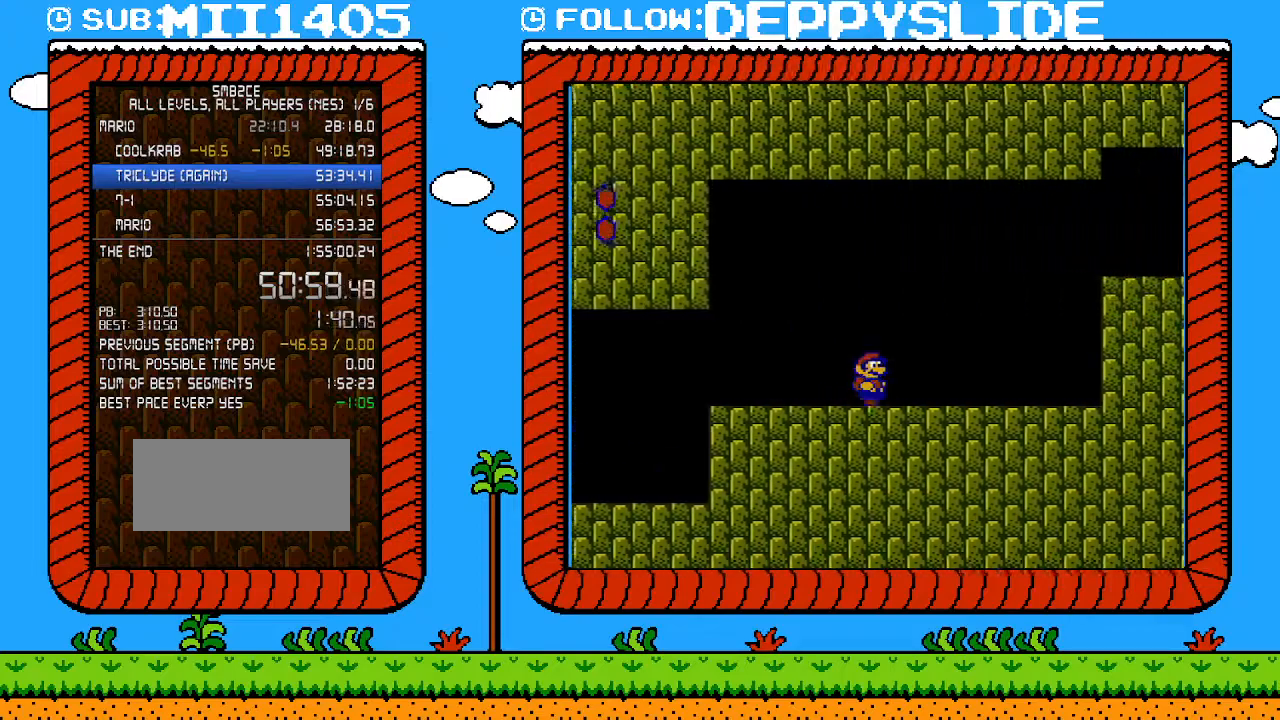
{"buttons": ["A", "B", "DPAD_RIGHT"], "events": [[300, "A", "down"]]}
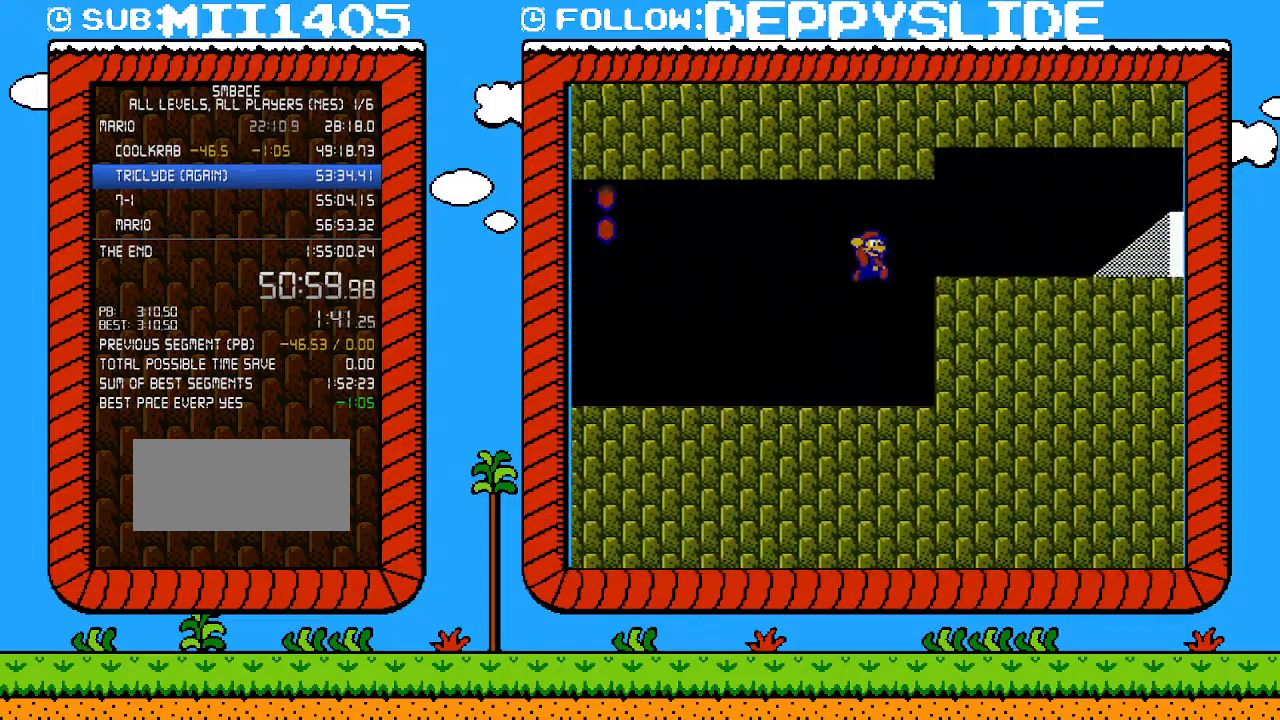
{"buttons": ["A", "B", "DPAD_RIGHT"], "events": [[217, "A", "up"], [433, "A", "down"]]}
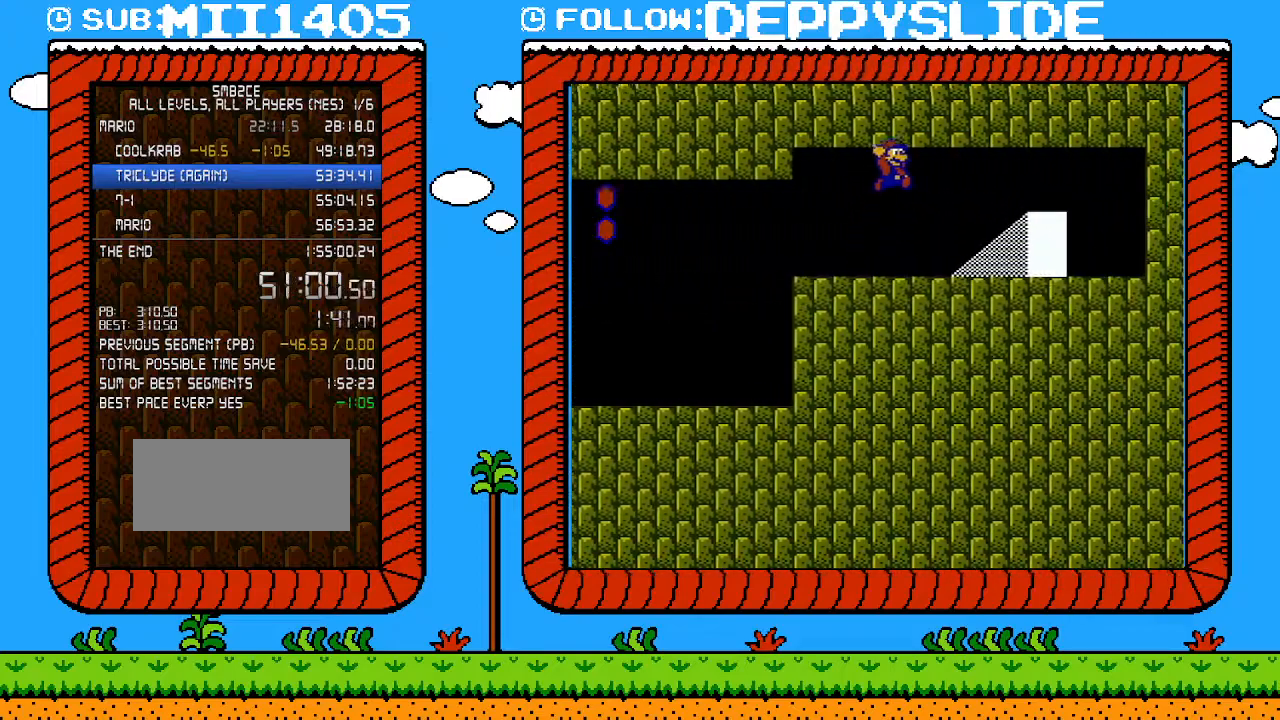
{"buttons": ["B", "DPAD_RIGHT"], "events": [[183, "A", "up"]]}
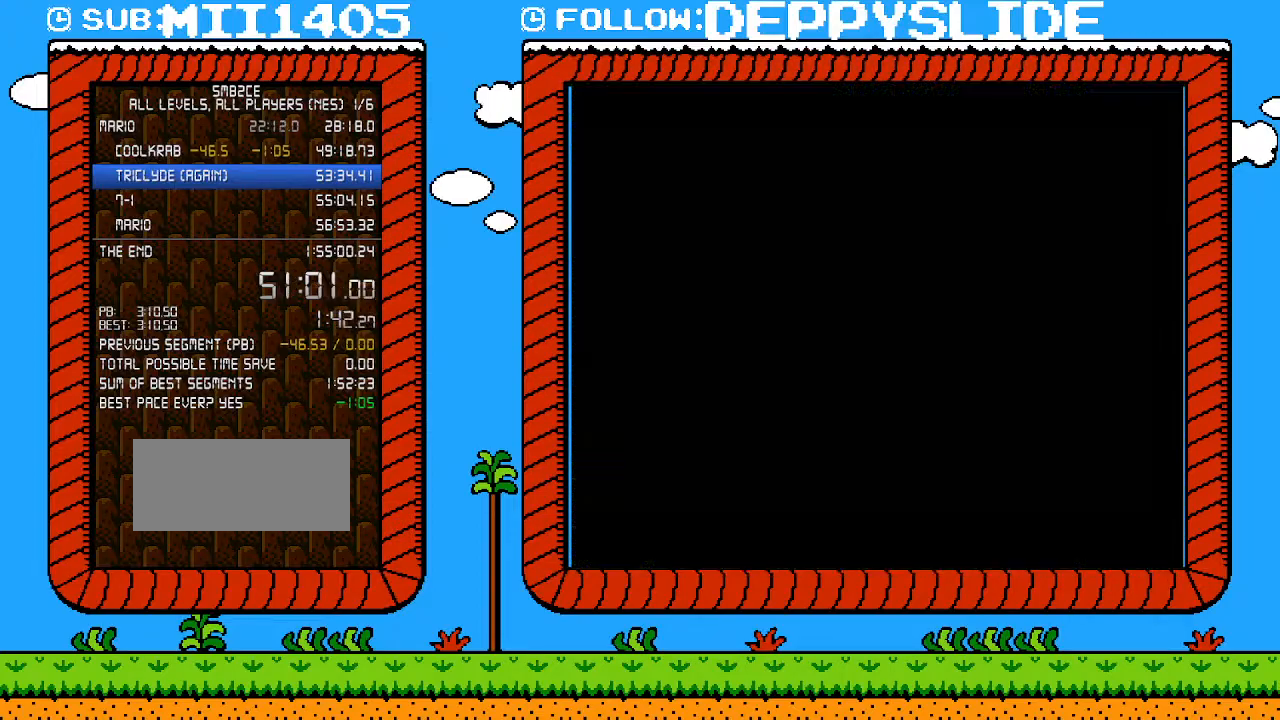
{"buttons": ["B"], "events": [[183, "DPAD_RIGHT", "up"], [267, "DPAD_UP", "down"], [300, "DPAD_UP", "up"]]}
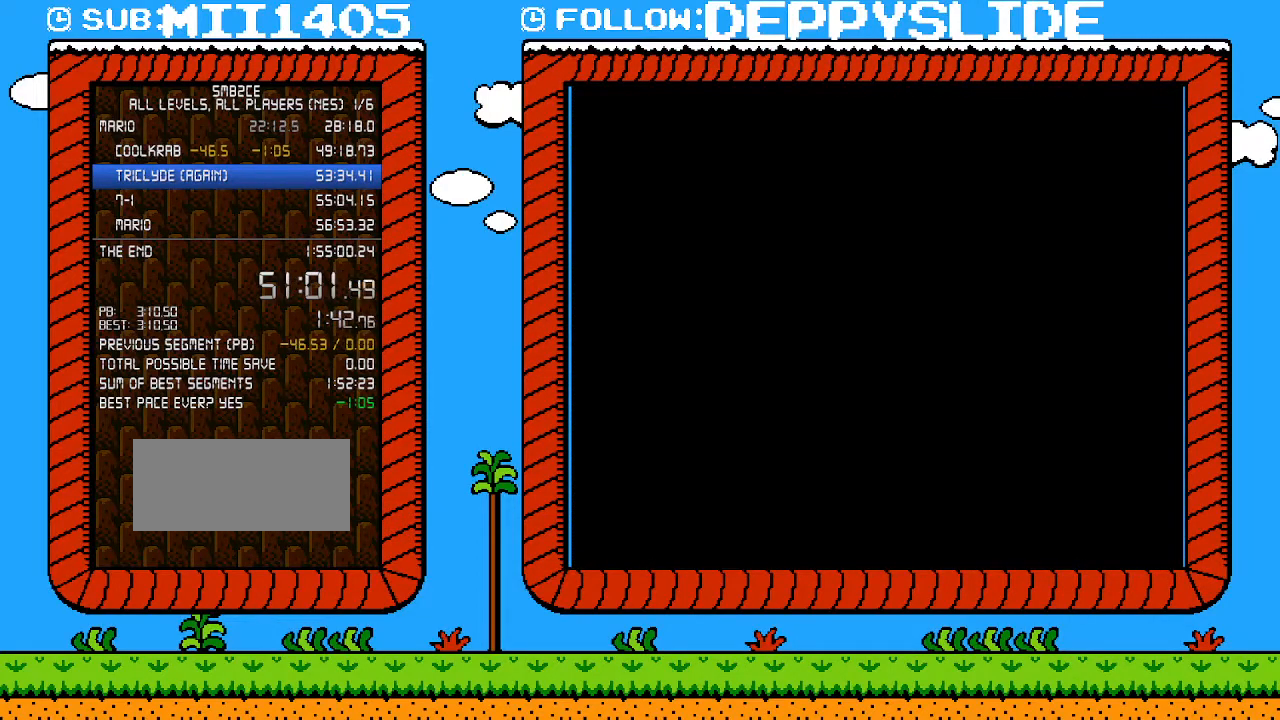
{"buttons": ["B", "DPAD_RIGHT"], "events": [[250, "DPAD_RIGHT", "down"]]}
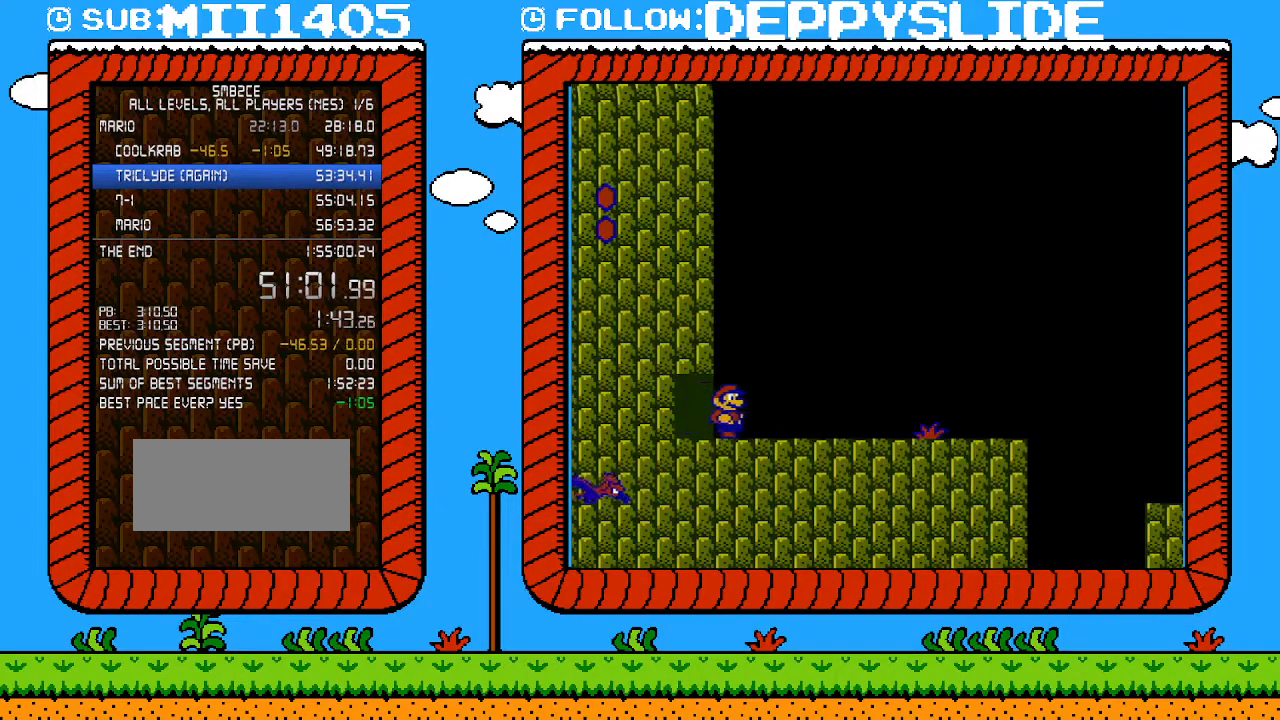
{"buttons": ["B", "DPAD_RIGHT"], "events": []}
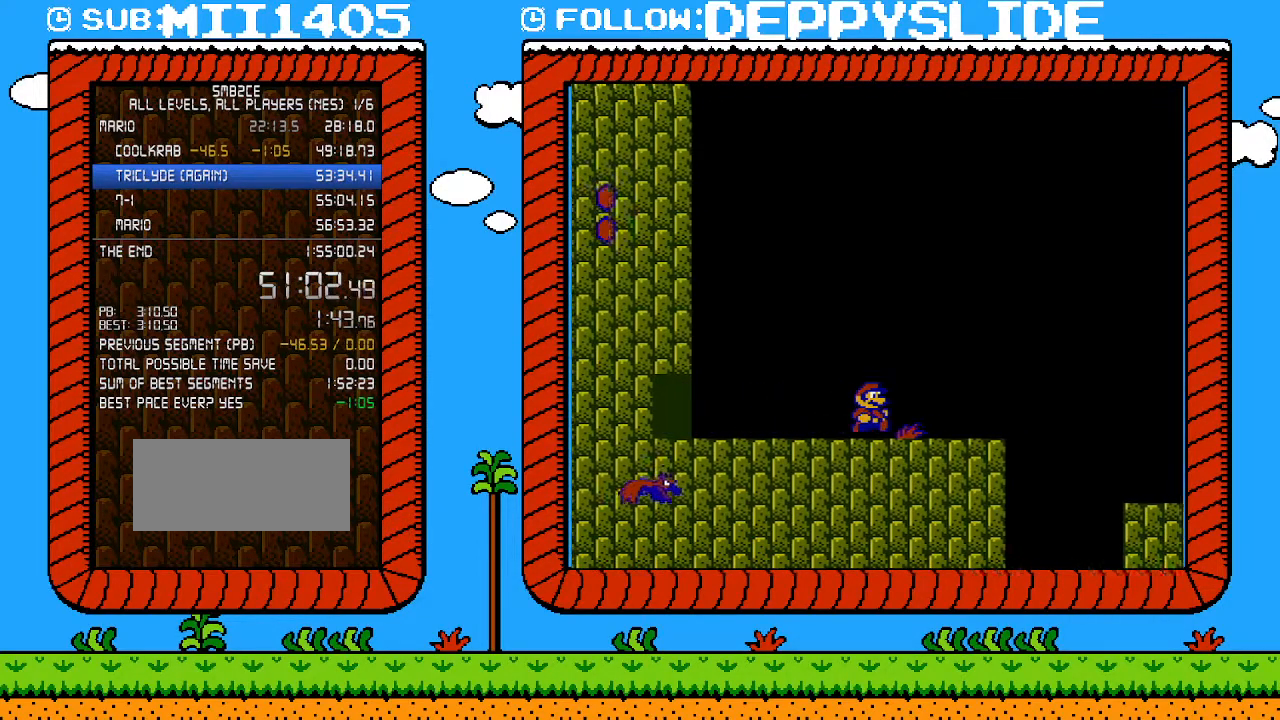
{"buttons": ["B", "DPAD_RIGHT"], "events": [[300, "A", "down"], [500, "A", "up"]]}